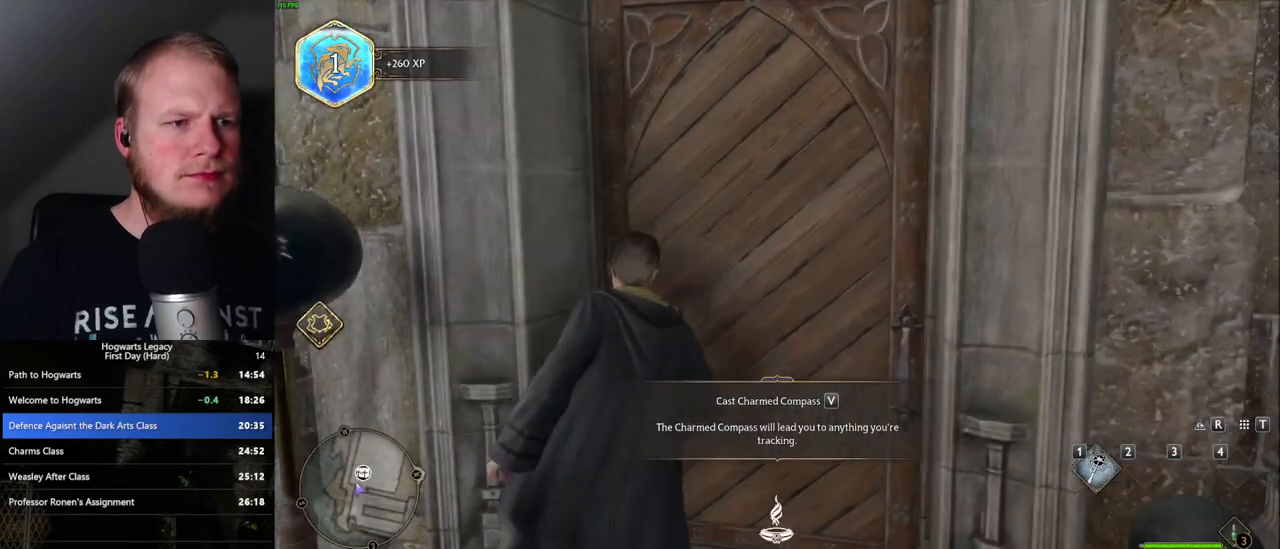
Gameplay with keyboard and mouse; each line is a JSON object with the keys and mouse buttons held at the frame after it. "events" lists presses ("down") and releases ("up") of ".", "/", "0", "1", "2", "3", "4", "5", "6", "7", "8", "9", "a", "alt_l", "alt_r", "b", "backslash", "backspace", "c", "caps_lock", "comma", "ctrl_l", "ctrl_r", "d", "e", "equals", "escape", "f", "f1", "f10", "f11", "f12", "f2", "f3", "f4", "f5", "f6", "f7", "f8", "f9", "g", "h", "i", "j", "k", "l", "lbracket", "m", "minus", "n", "o", "p", "q", "quote", "r", "rbracket", "return", "s", "semicolon", "shift_l", "shift_r", "space", "super", "t", "tab", "tilde", "u", "v", "w", "x", "y", "z", "mouse_left", "mouse_wheel", "mouse_right", "mouse_mb4" and "mouse_mb5" between this image and that frame as [ms after this image, input, new state], when the widget could be followed in between. "mouse_left", "mouse_wheel", "mouse_right", "mouse_mb4", "mouse_mb5" = the "left", "wheel", "right", "mb4", "mb5" buttons of the "mouse" list. No other keys are recorded. "wheel" means that the mouse wheel is clicked or scrolled. Mouse movement is not recorded.
{"keys": [], "mouse": [], "events": [[117, "w", "up"]]}
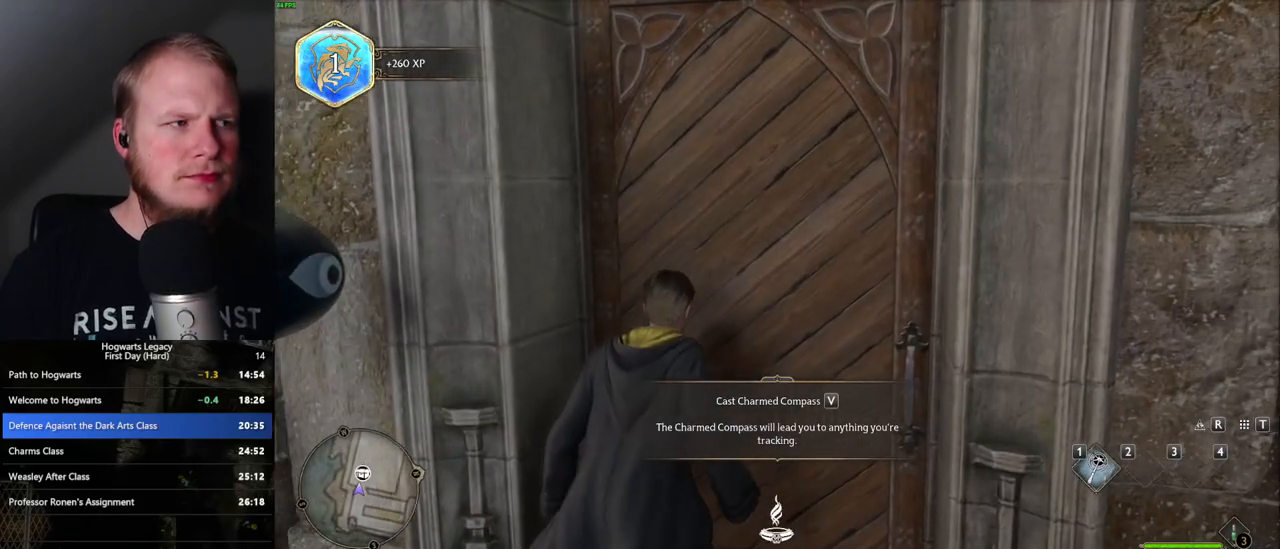
{"keys": [], "mouse": [], "events": []}
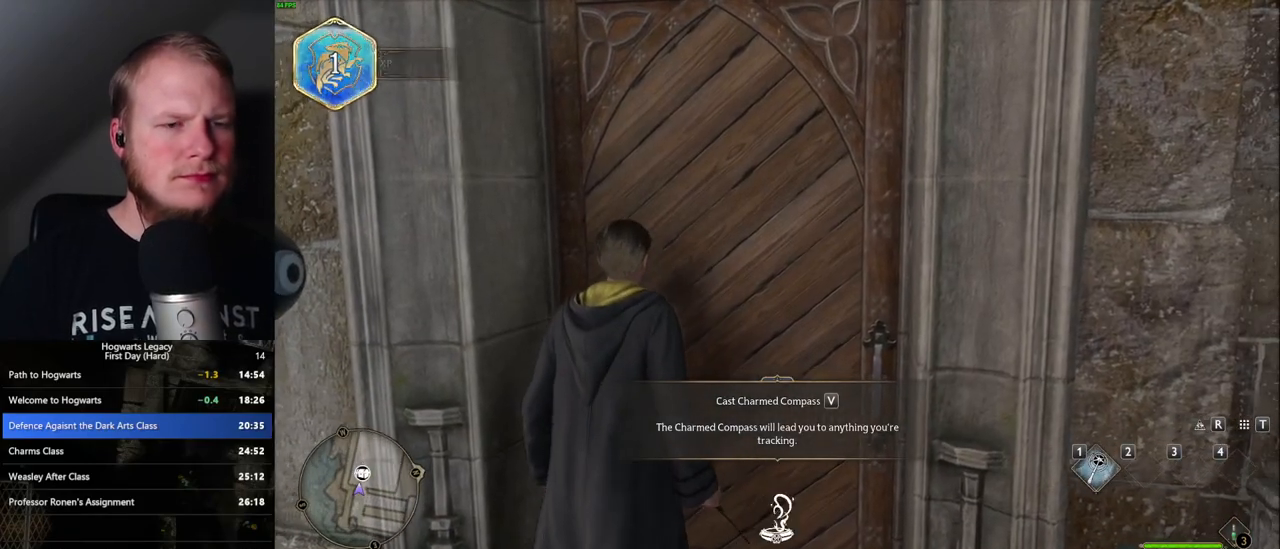
{"keys": [], "mouse": [], "events": []}
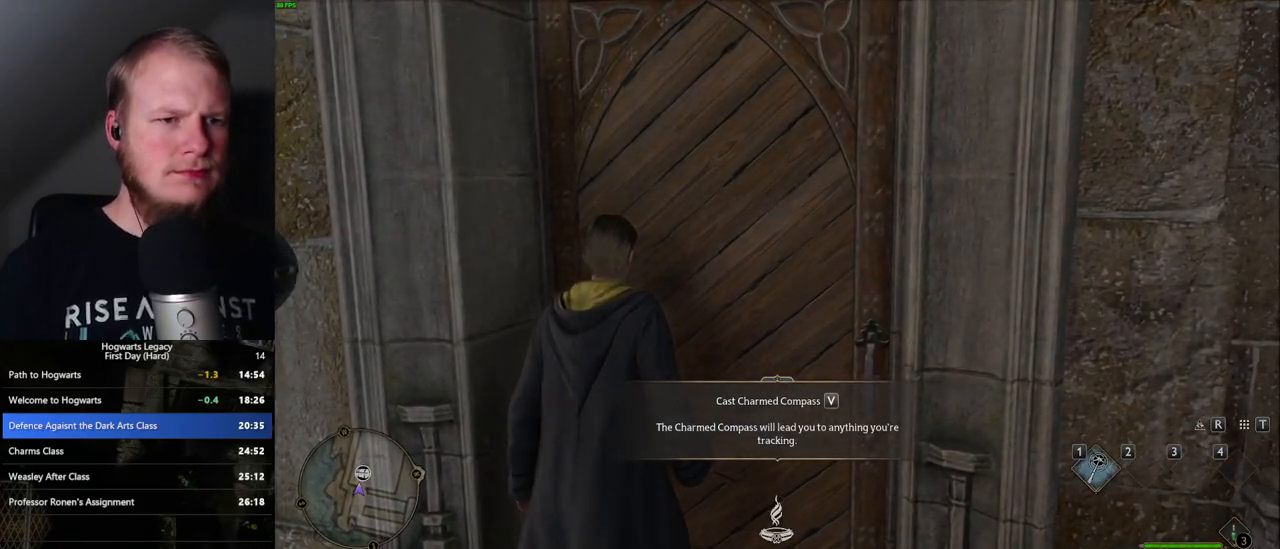
{"keys": [], "mouse": [], "events": []}
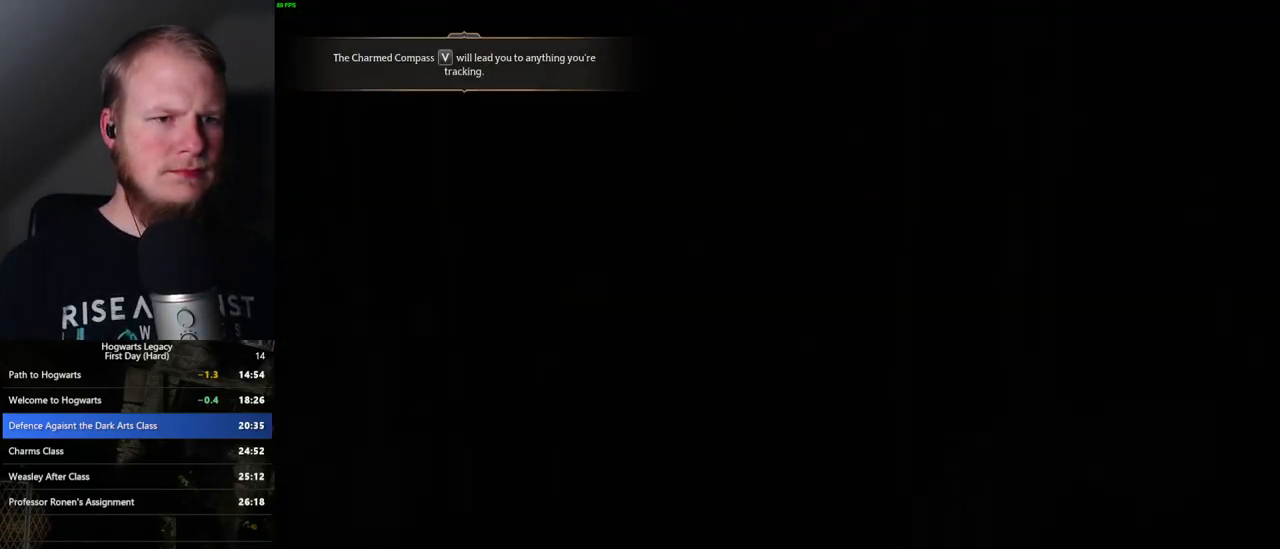
{"keys": ["q"], "mouse": [], "events": [[200, "q", "down"], [367, "q", "up"], [450, "q", "down"]]}
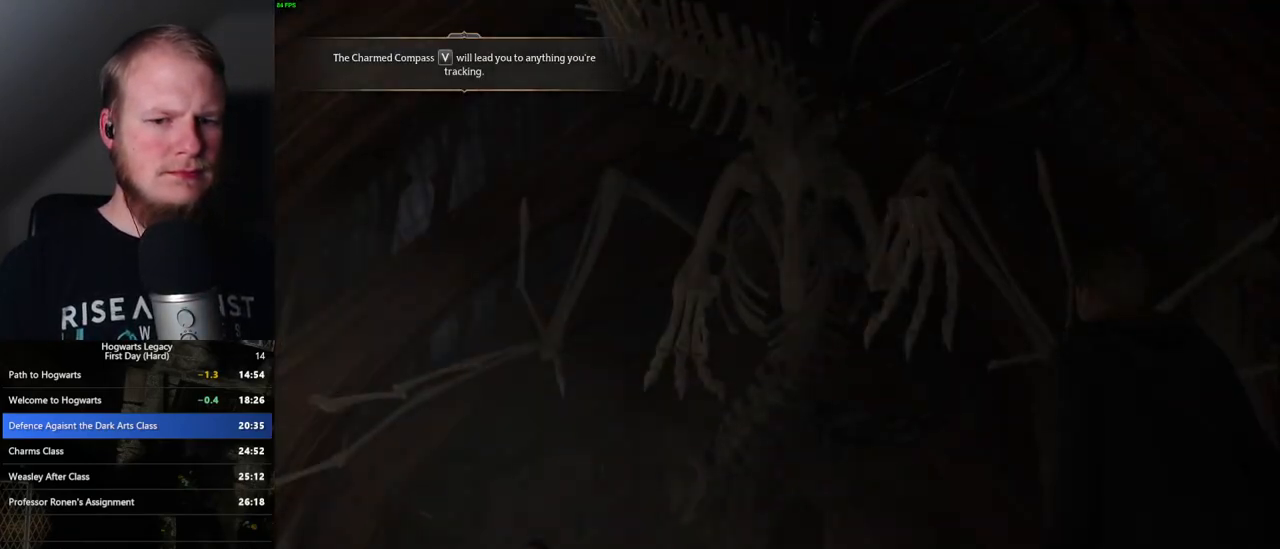
{"keys": [], "mouse": [], "events": [[183, "q", "up"], [250, "q", "down"], [500, "q", "up"]]}
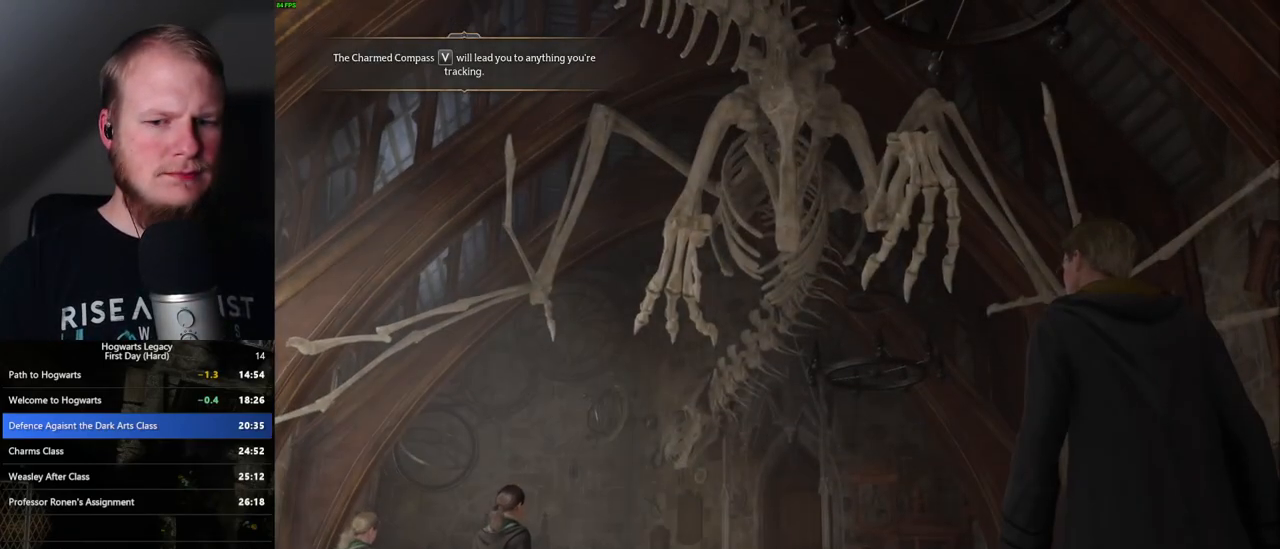
{"keys": ["q"], "mouse": [], "events": [[50, "q", "down"], [433, "q", "up"], [467, "q", "down"]]}
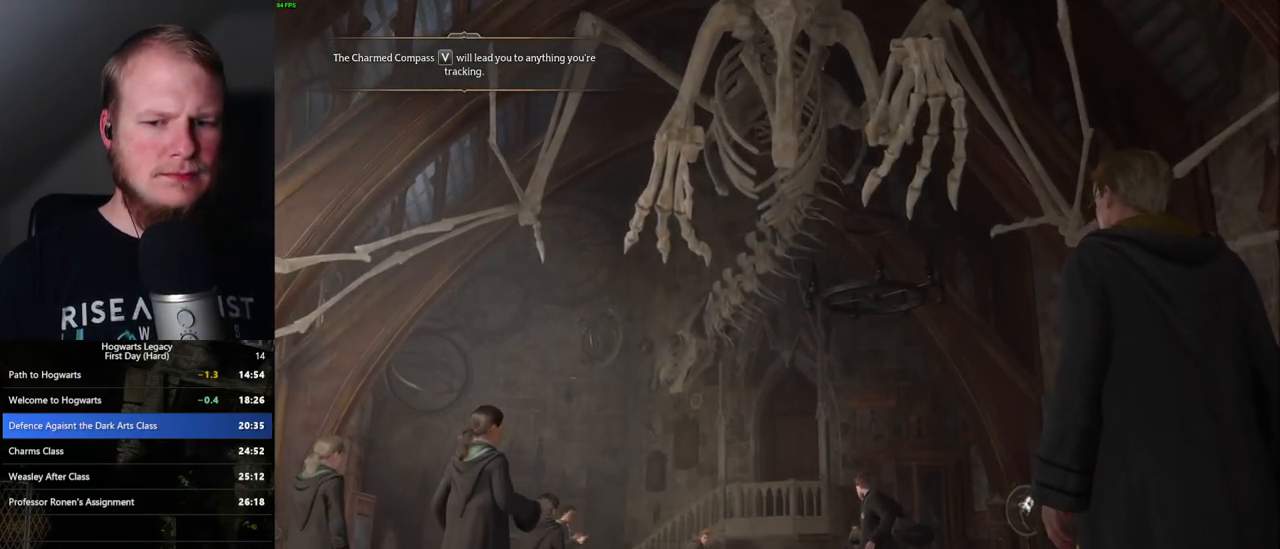
{"keys": ["q"], "mouse": [], "events": []}
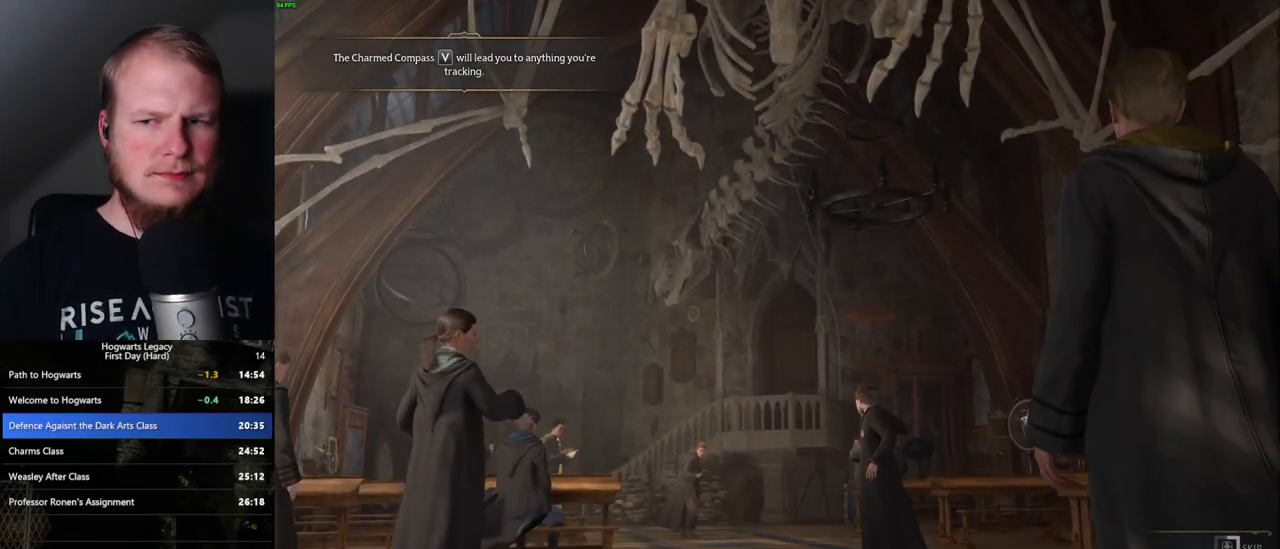
{"keys": ["q"], "mouse": [], "events": []}
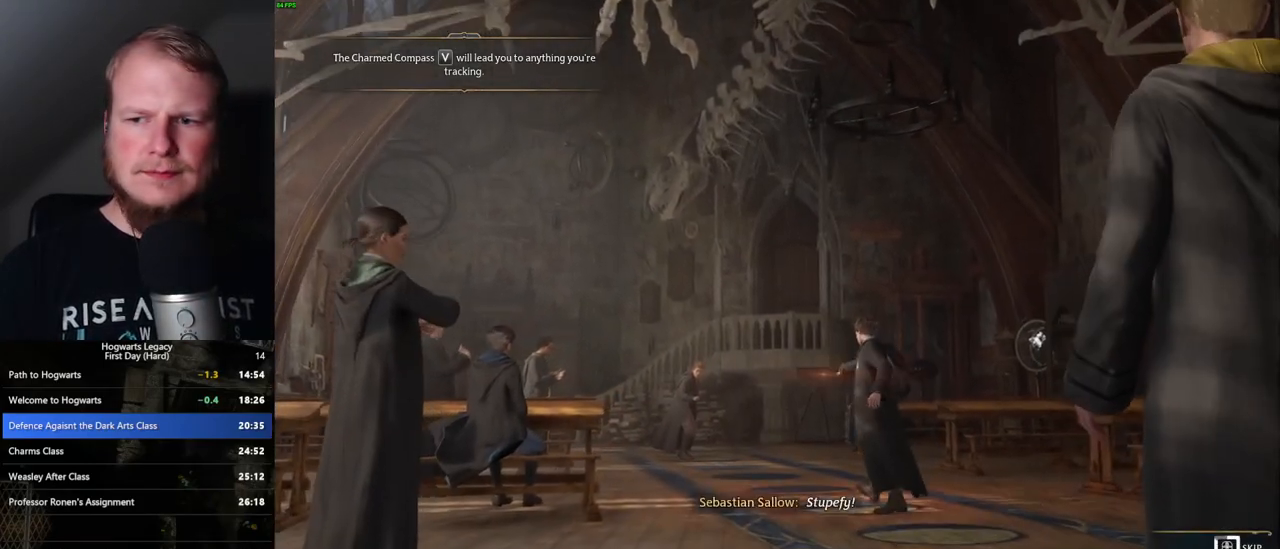
{"keys": ["q"], "mouse": [], "events": []}
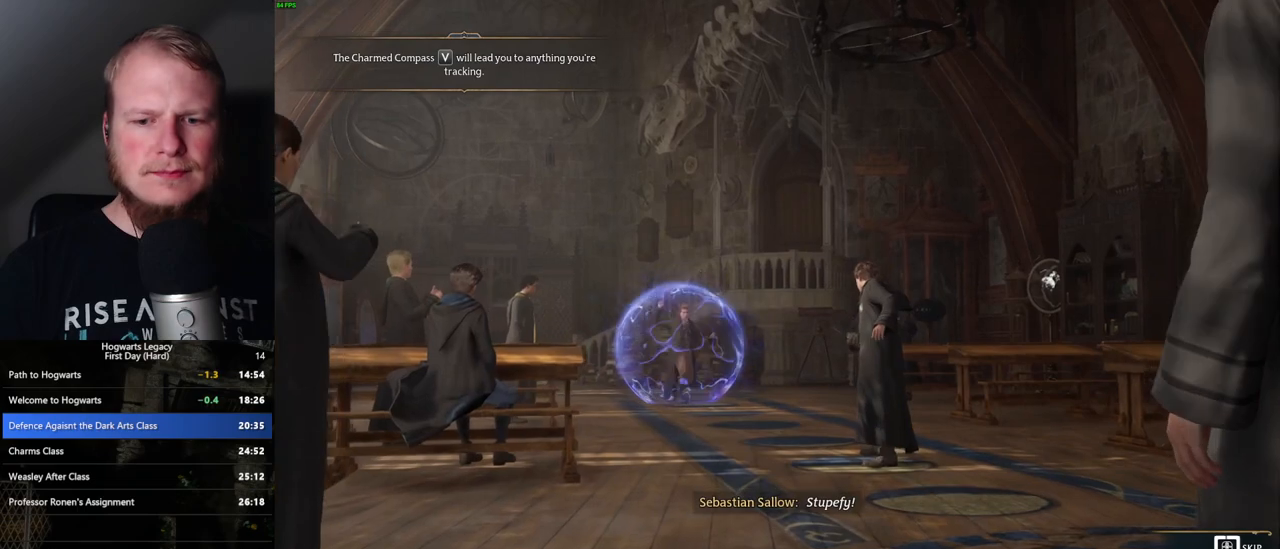
{"keys": ["q"], "mouse": [], "events": []}
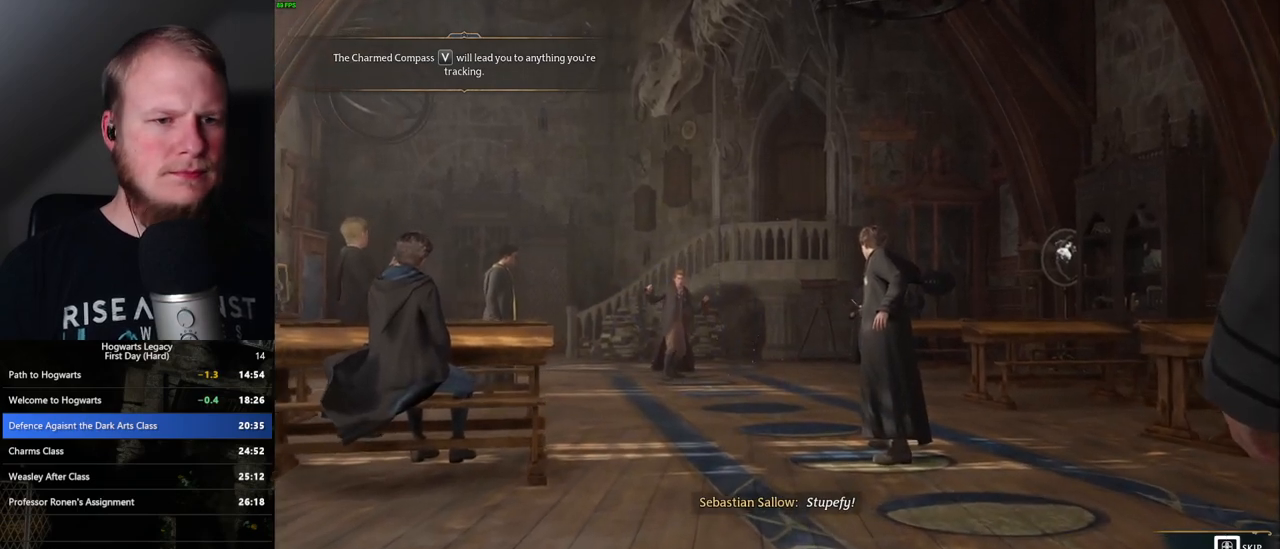
{"keys": [], "mouse": [], "events": [[333, "q", "up"]]}
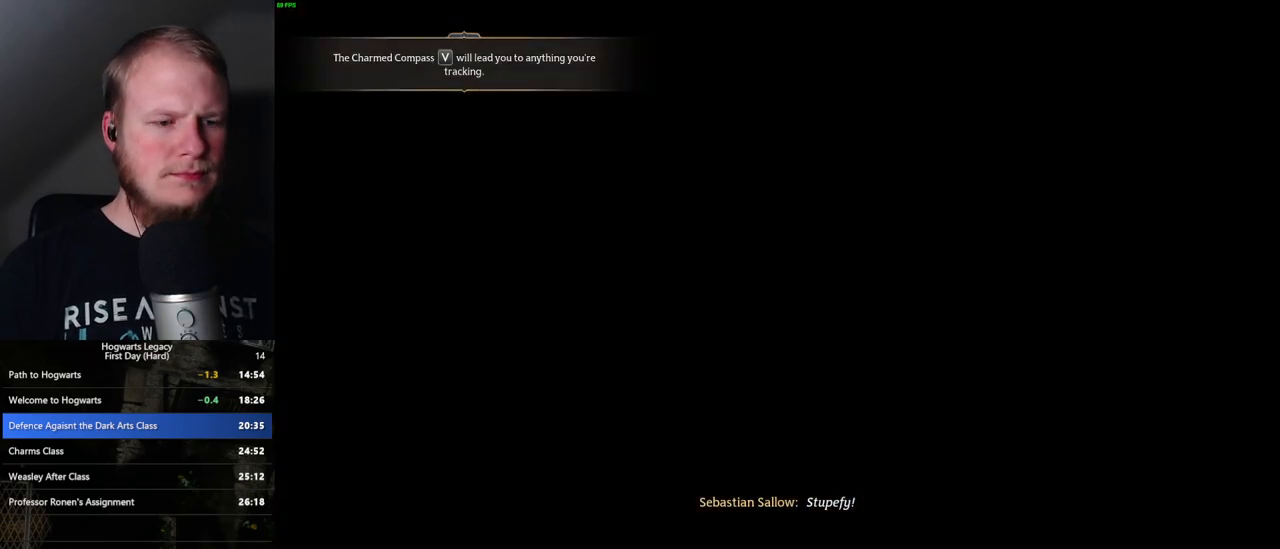
{"keys": [], "mouse": [], "events": [[350, "space", "down"], [433, "space", "up"]]}
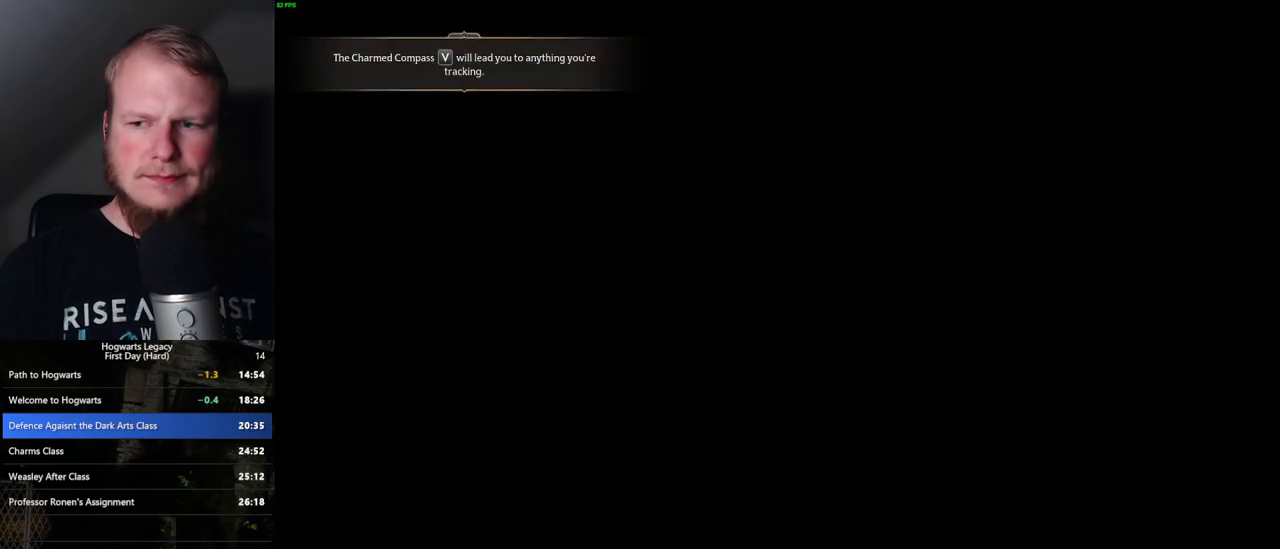
{"keys": [], "mouse": [], "events": [[33, "space", "down"], [100, "space", "up"], [217, "space", "down"], [250, "space", "up"], [367, "space", "down"], [417, "space", "up"]]}
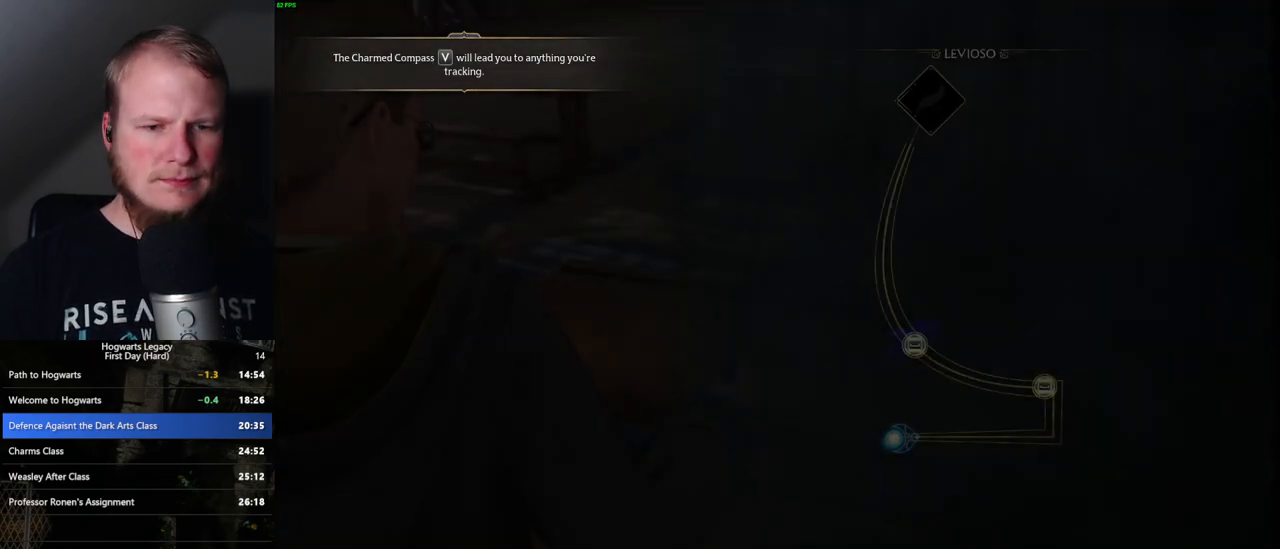
{"keys": [], "mouse": [], "events": [[17, "space", "down"], [67, "space", "up"], [183, "space", "down"], [233, "space", "up"], [333, "space", "down"], [450, "space", "up"]]}
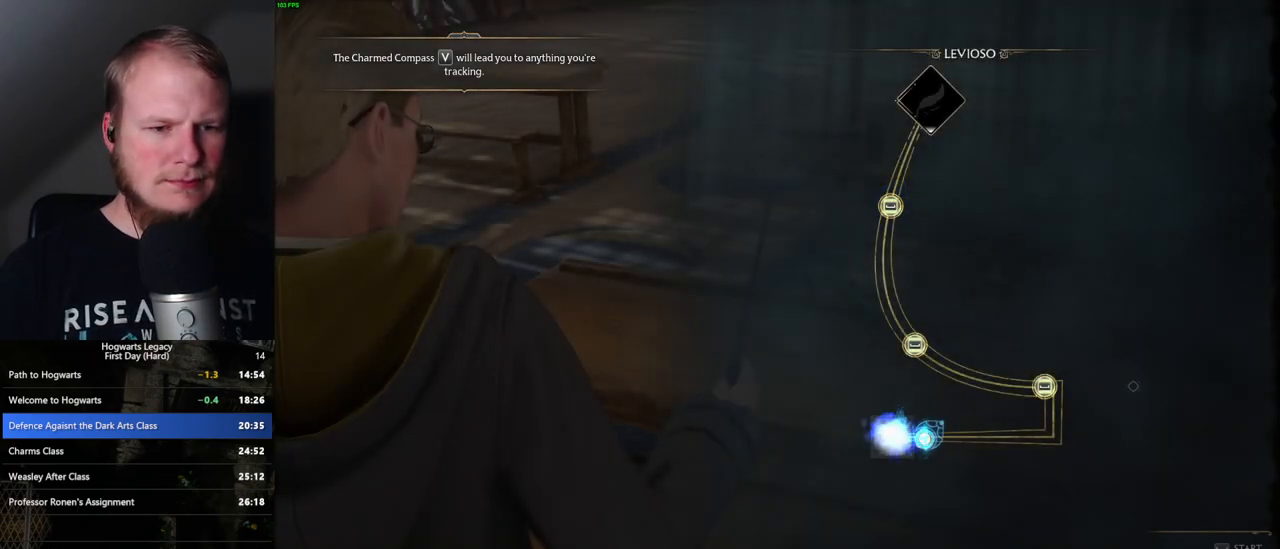
{"keys": [], "mouse": [], "events": []}
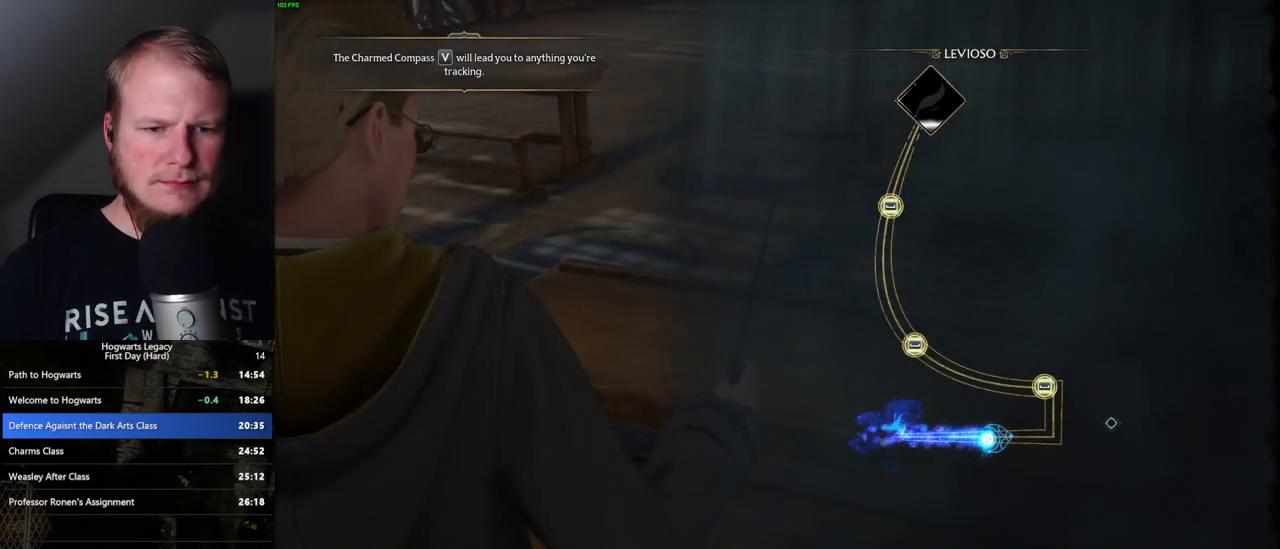
{"keys": [], "mouse": [], "events": []}
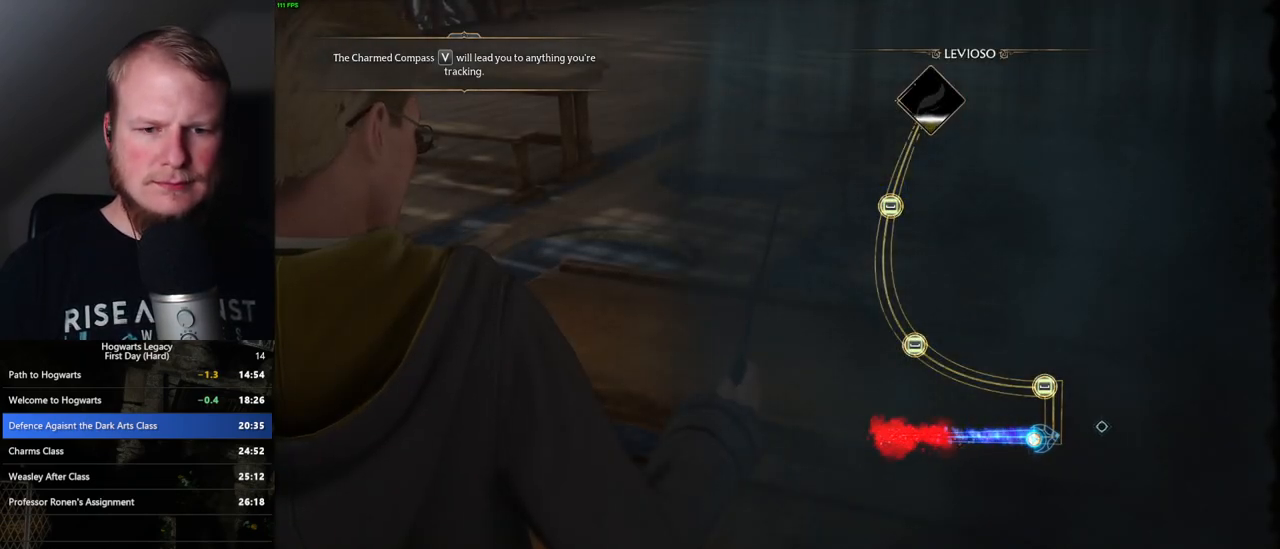
{"keys": [], "mouse": [], "events": []}
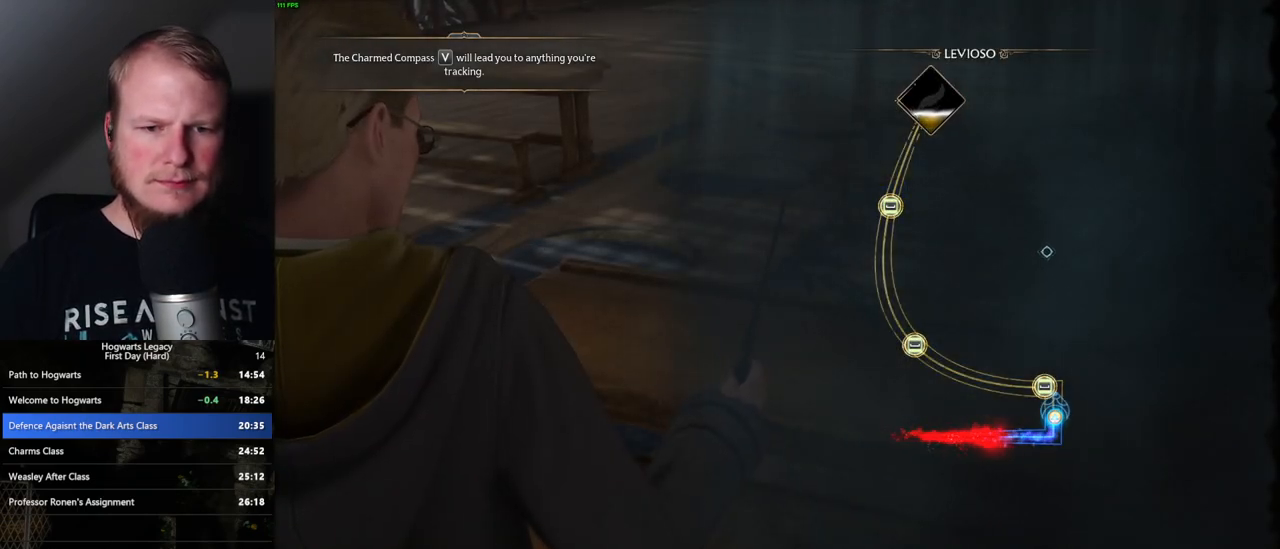
{"keys": [], "mouse": [], "events": [[217, "space", "down"], [300, "space", "up"]]}
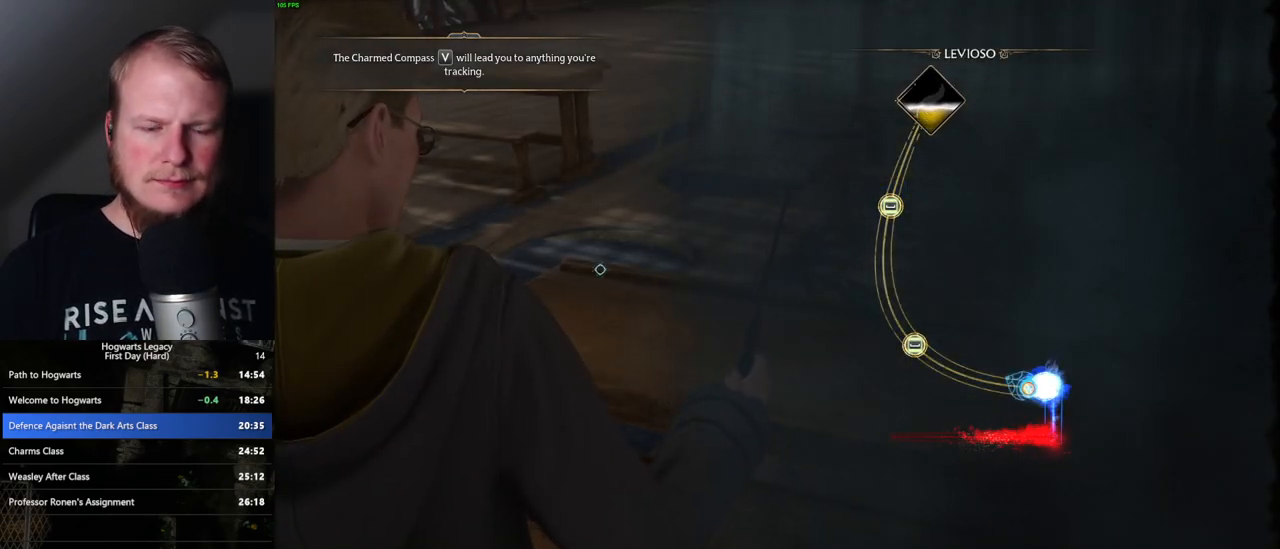
{"keys": [], "mouse": [], "events": []}
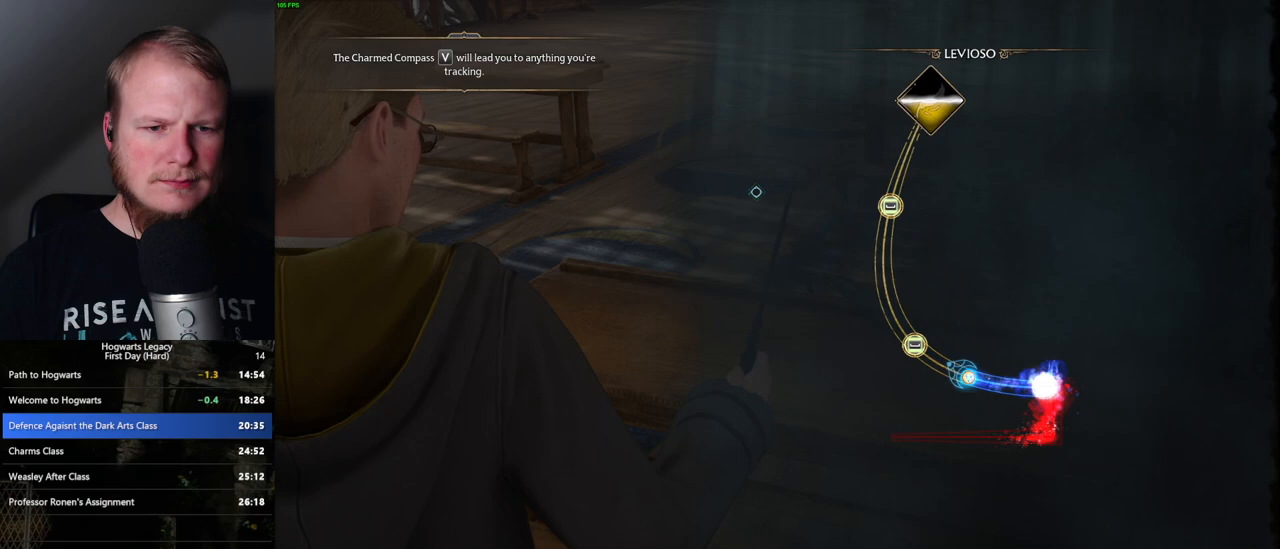
{"keys": ["space"], "mouse": [], "events": [[267, "space", "down"], [333, "space", "up"], [450, "space", "down"]]}
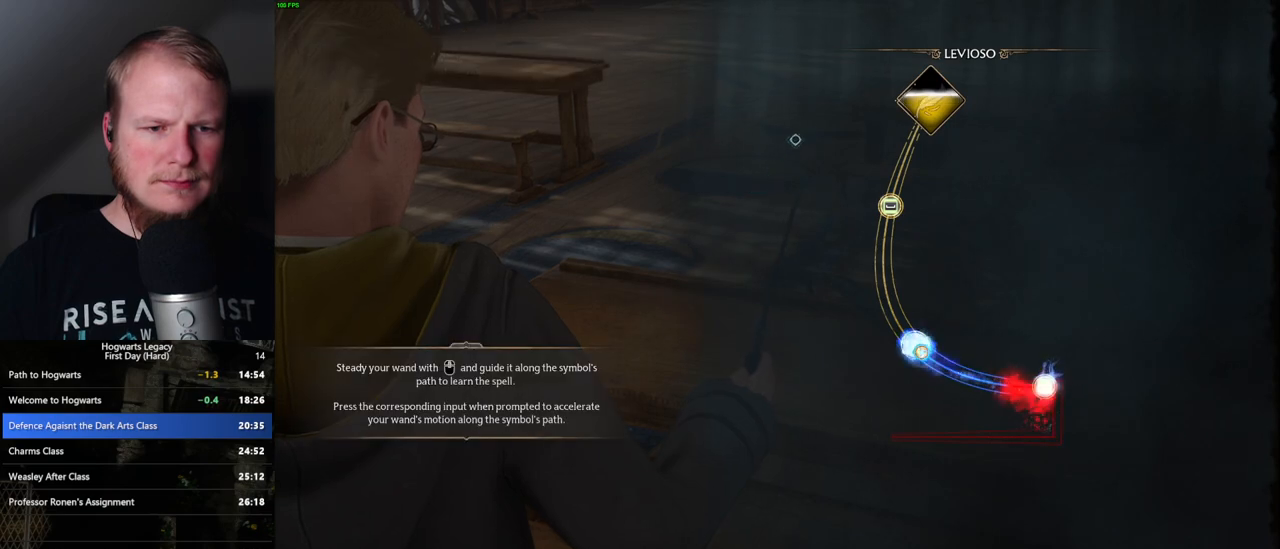
{"keys": [], "mouse": [], "events": [[17, "space", "up"], [133, "space", "down"], [200, "space", "up"]]}
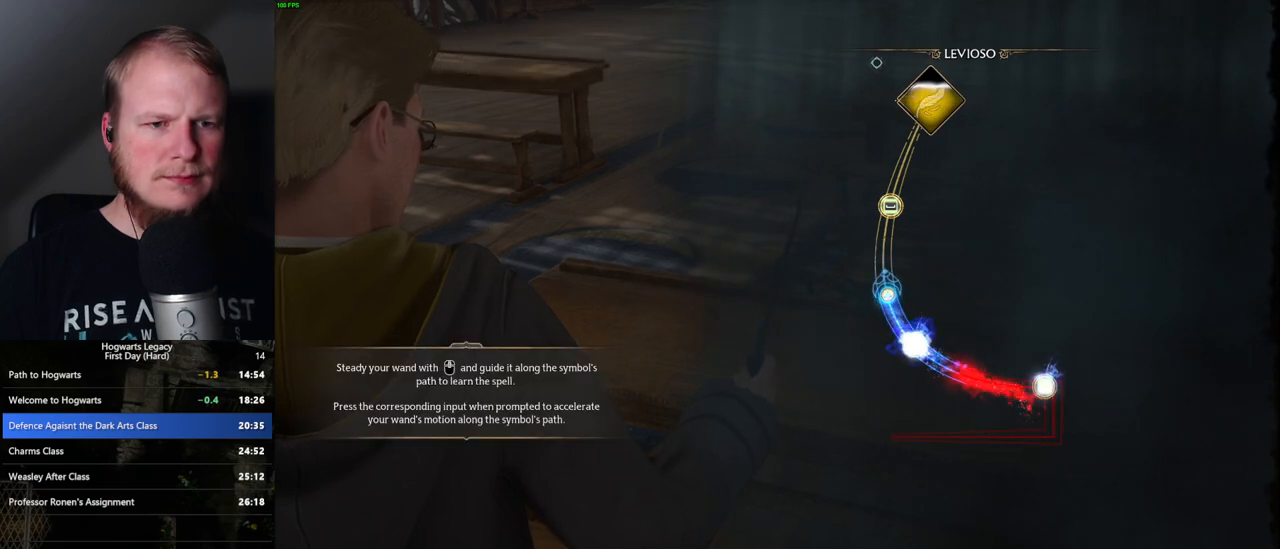
{"keys": ["space"], "mouse": [], "events": [[283, "space", "down"], [350, "space", "up"], [467, "space", "down"]]}
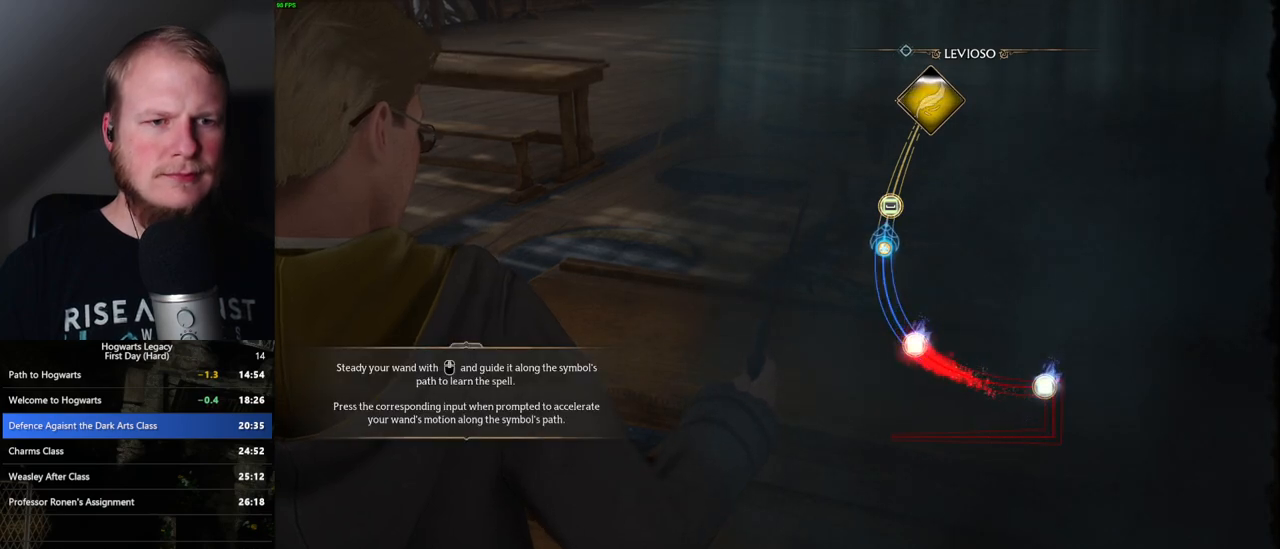
{"keys": [], "mouse": [], "events": [[17, "space", "up"], [133, "space", "down"], [217, "space", "up"], [283, "space", "down"], [367, "space", "up"]]}